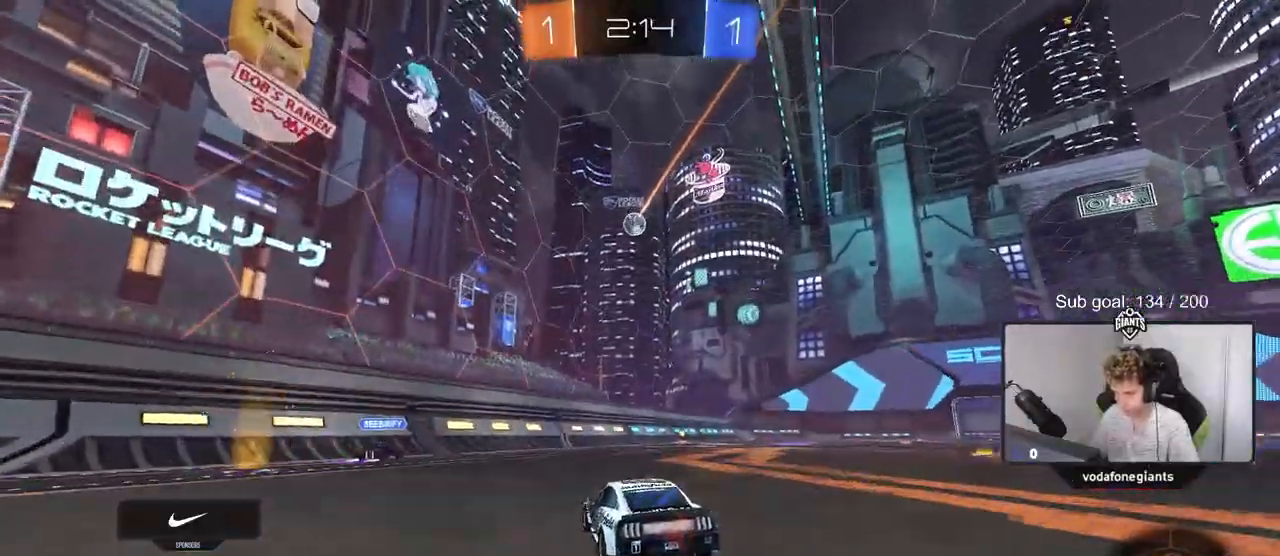
Gameplay with keyboard and mouse; each line is a JSON object with the keys and mouse buttons held at the frame after it. "events" lists presses ("down") and releases ("up") of "1", "2", "3", "4", "5", "a", "alt", "c", "caps_lock", "ctrl", "d", "e", "f", "g", "q", "r", "s", "shift", "space", "t", "tab", "v", "w", "x", "z", "mouse_left", "mouse_wheel" and "mouse_right" between this image and that frame as [ms after this image, input, new state], when the widget could be followed in between. "mouse_left", "mouse_wheel", "mouse_right" = the "left", "wheel", "right" buttons of the "mouse" list. No other keys are recorded. "wheel" means that the mouse wheel is clicked or scrolled. "mouse_move" is the direction in which the mouse moves at that frame (one of eight, or "still"), when it could be read.
{"keys": ["w"], "mouse": [], "mouse_move": "still", "events": [[33, "d", "down"], [166, "d", "up"], [266, "mouse_left", "down"], [417, "mouse_left", "up"]]}
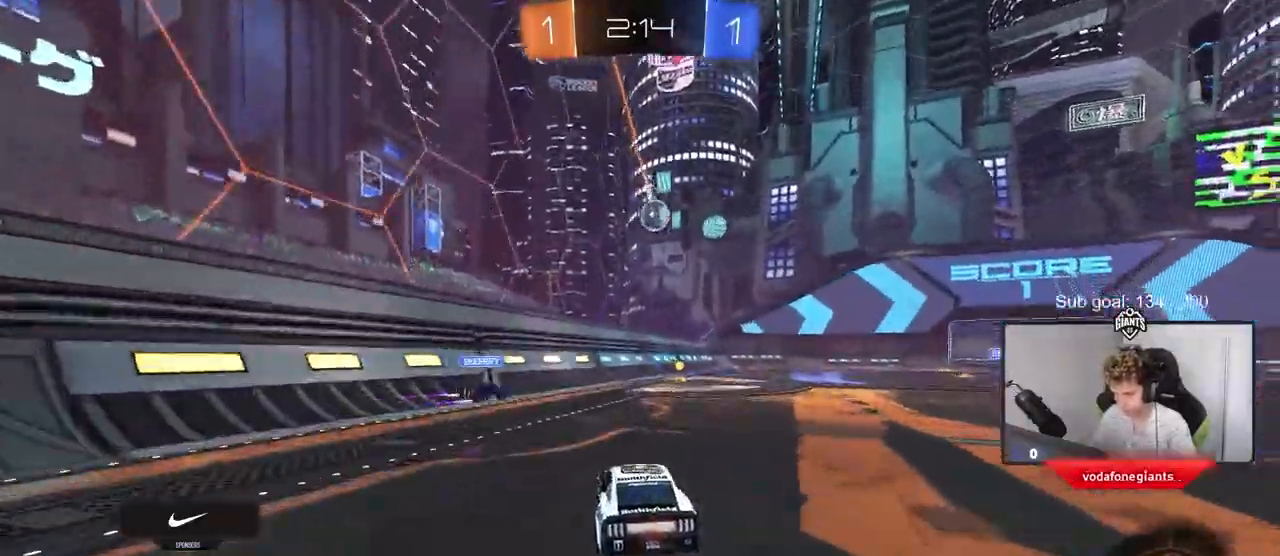
{"keys": ["a", "w"], "mouse": [], "mouse_move": "still", "events": [[50, "d", "down"], [100, "d", "up"], [150, "mouse_left", "down"], [284, "mouse_left", "up"], [417, "a", "down"]]}
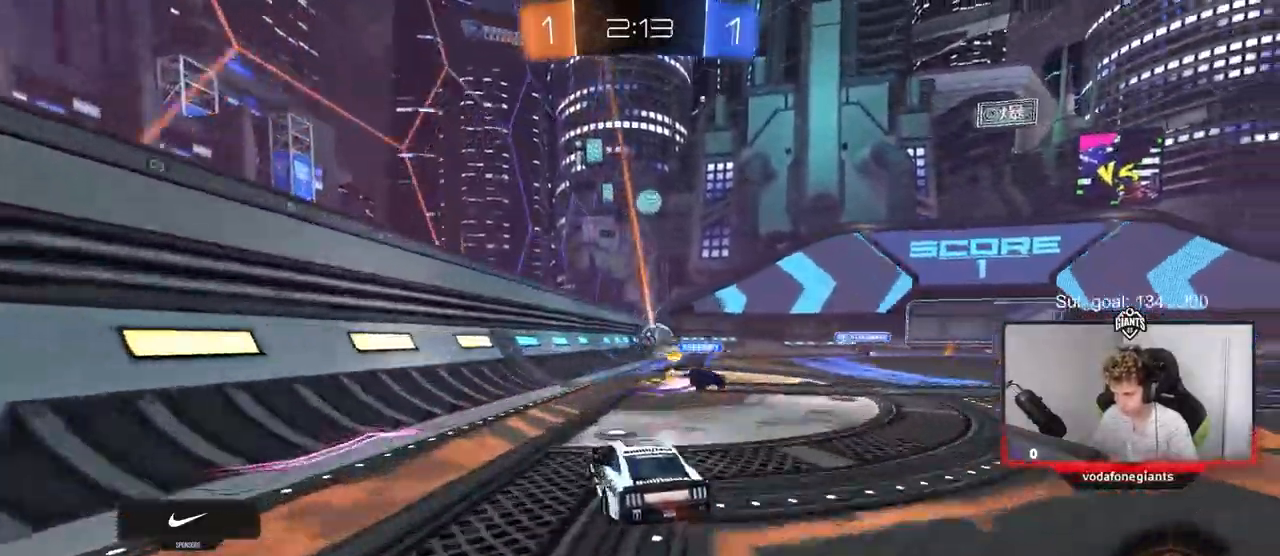
{"keys": ["w"], "mouse": [], "mouse_move": "still", "events": [[16, "a", "up"], [266, "a", "down"], [433, "a", "up"]]}
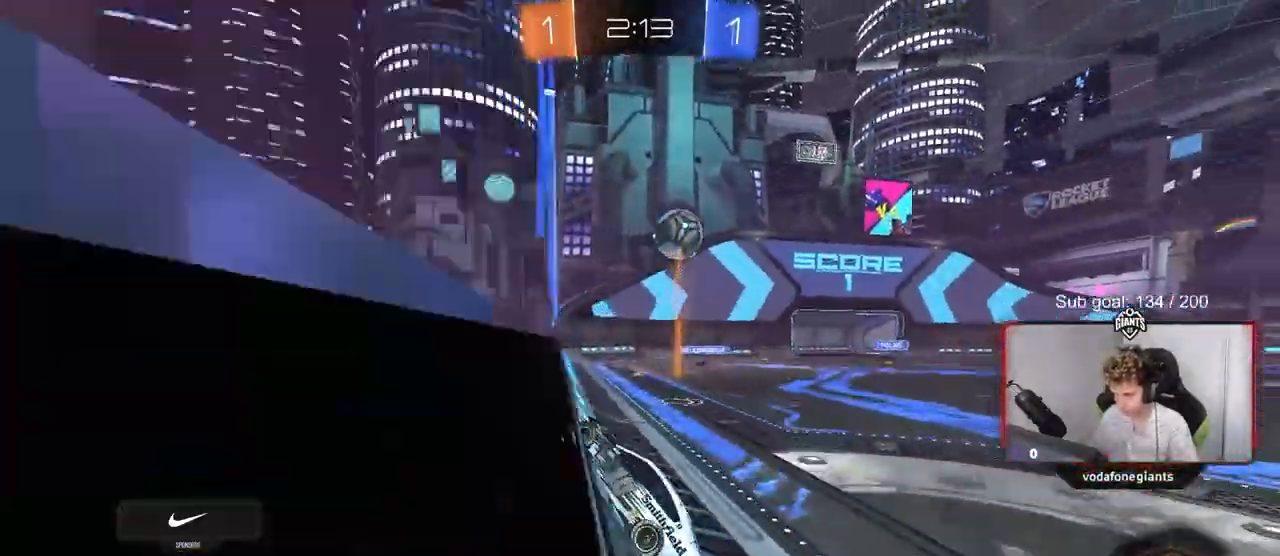
{"keys": ["d"], "mouse": ["right"], "mouse_move": "still", "events": [[217, "d", "down"], [317, "d", "up"], [367, "d", "down"], [417, "mouse_right", "down"], [467, "w", "up"]]}
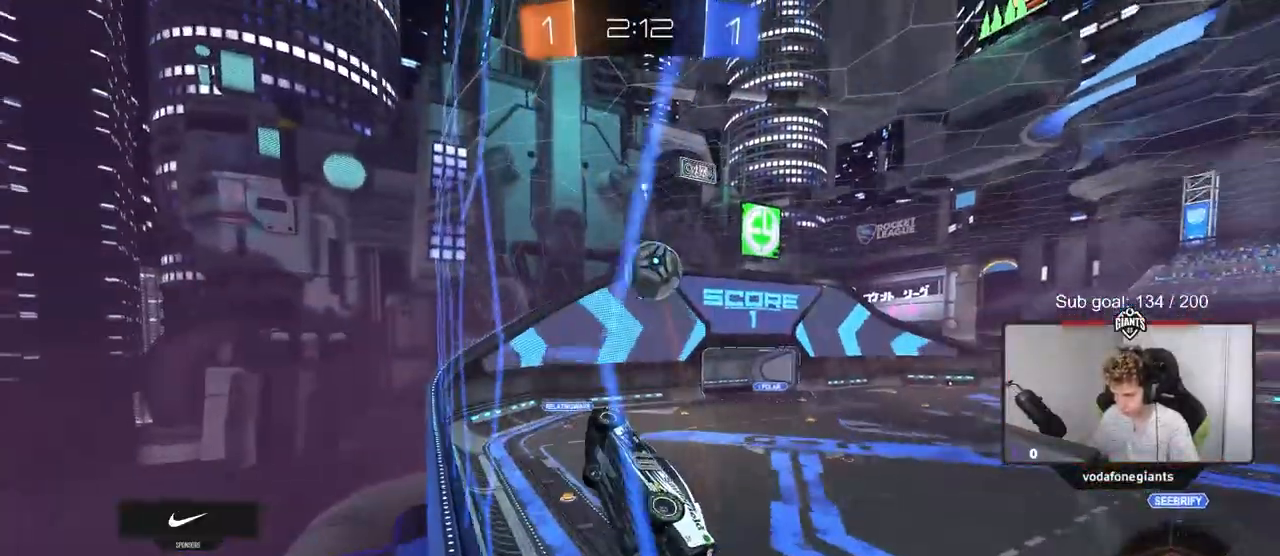
{"keys": ["s", "shift"], "mouse": [], "mouse_move": "still", "events": [[50, "a", "down"], [50, "s", "down"], [50, "shift", "down"], [100, "d", "up"], [133, "mouse_right", "up"], [433, "a", "up"]]}
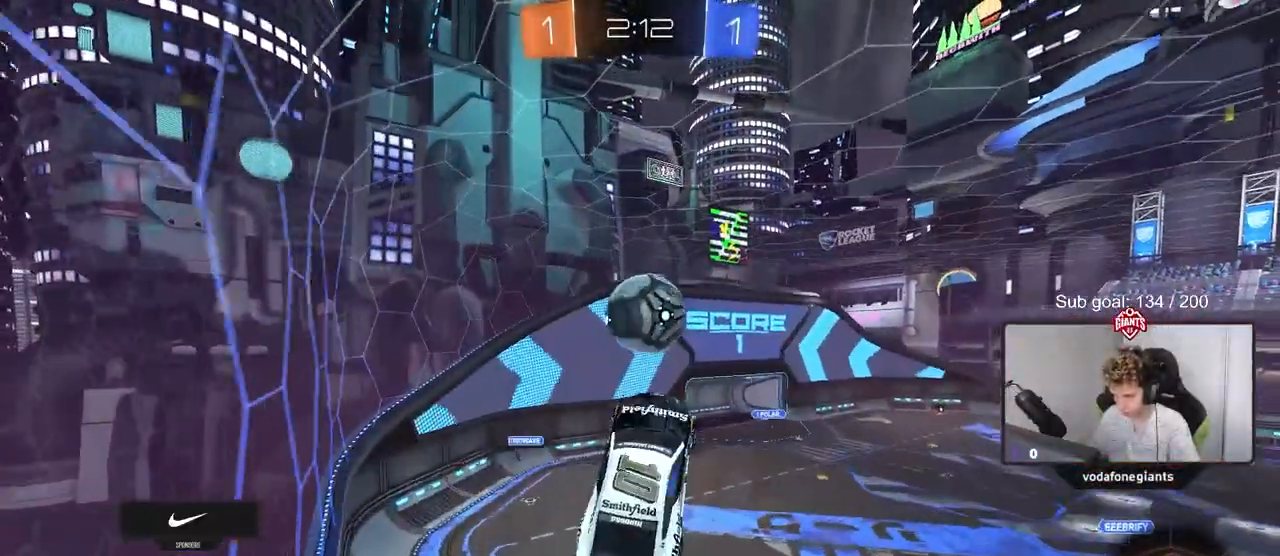
{"keys": ["s", "shift"], "mouse": ["right"], "mouse_move": "still", "events": [[67, "a", "down"], [117, "a", "up"], [434, "mouse_right", "down"]]}
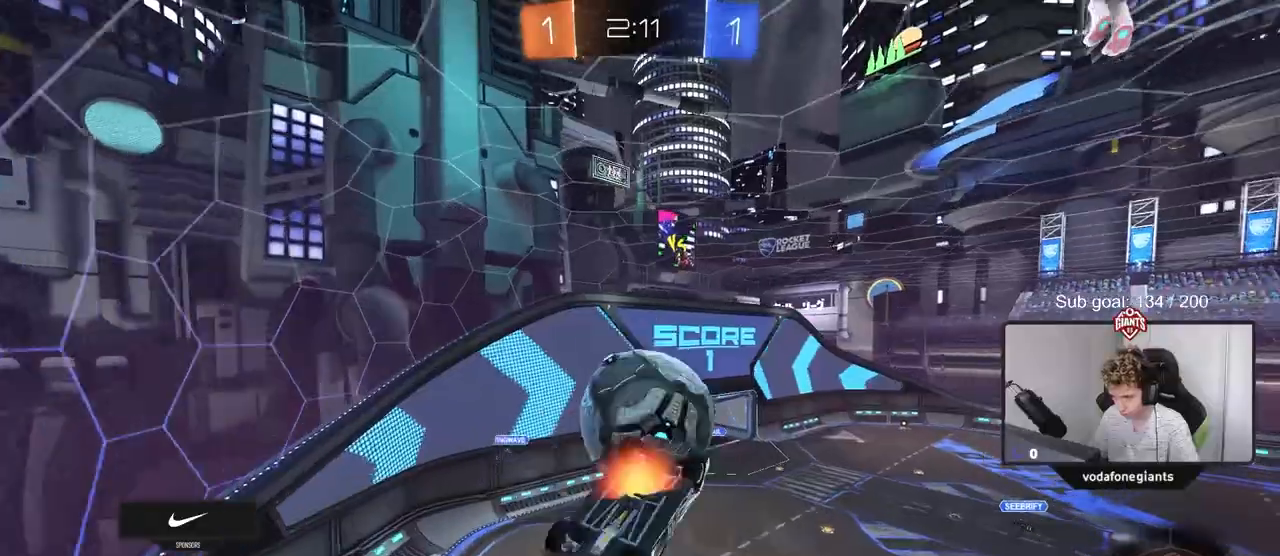
{"keys": ["a", "shift", "w"], "mouse": [], "mouse_move": "still", "events": [[83, "mouse_right", "up"], [266, "s", "up"], [400, "a", "down"], [400, "w", "down"]]}
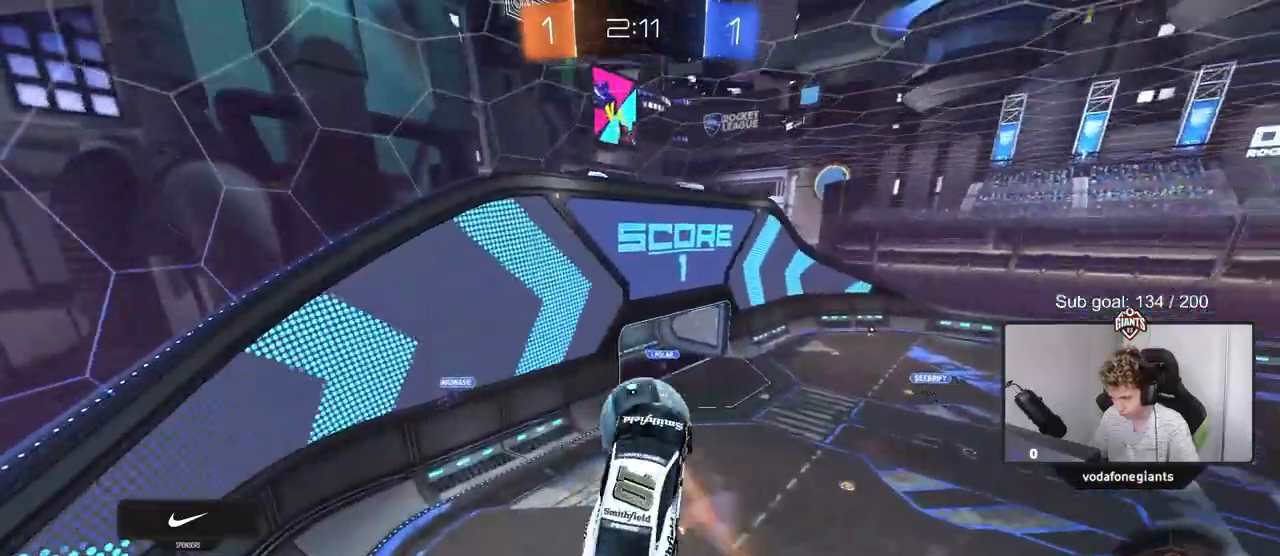
{"keys": ["a", "s", "shift"], "mouse": [], "mouse_move": "still", "events": [[100, "shift", "up"], [217, "w", "up"], [450, "s", "down"], [450, "shift", "down"]]}
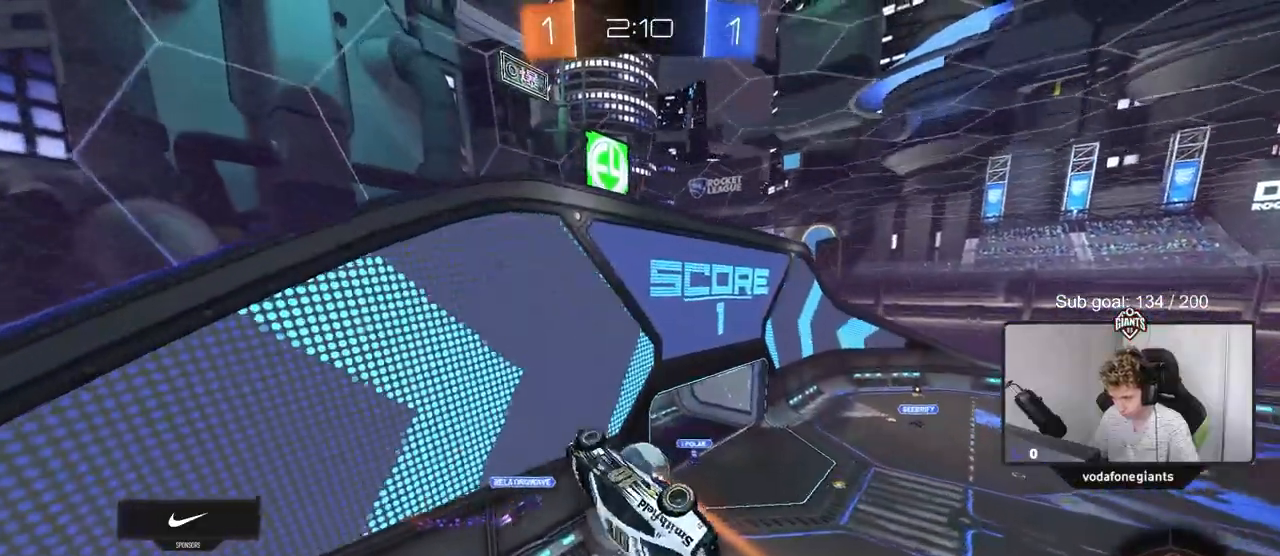
{"keys": [], "mouse": [], "mouse_move": "still", "events": [[183, "shift", "up"], [283, "a", "up"], [283, "d", "down"], [333, "s", "up"], [467, "d", "up"]]}
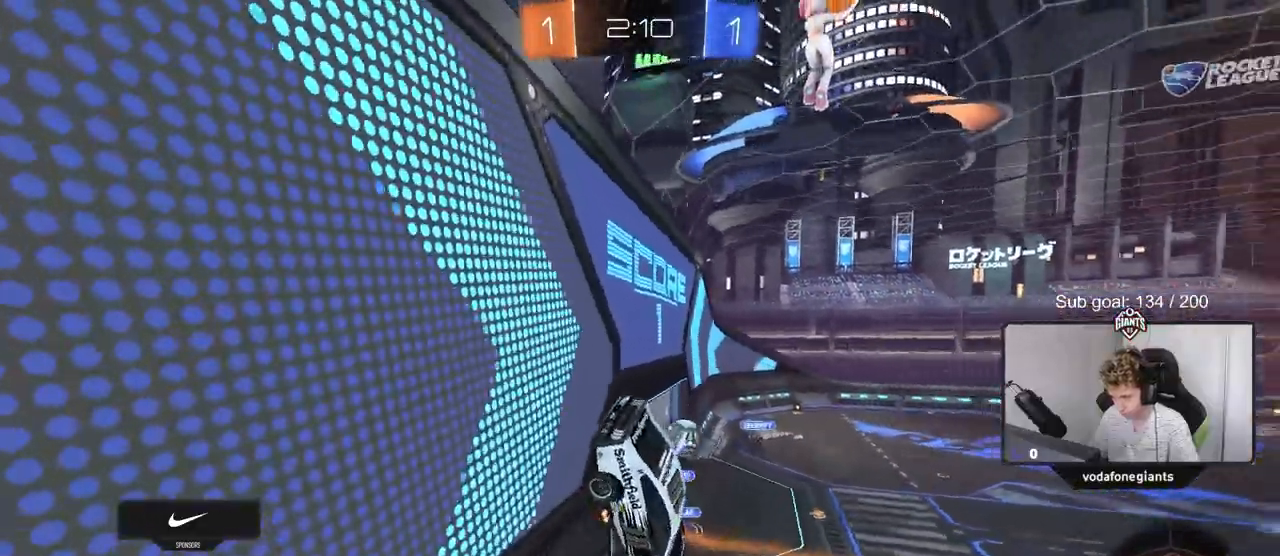
{"keys": ["d", "w"], "mouse": [], "mouse_move": "still", "events": [[17, "shift", "down"], [17, "w", "down"], [67, "shift", "up"], [250, "d", "down"]]}
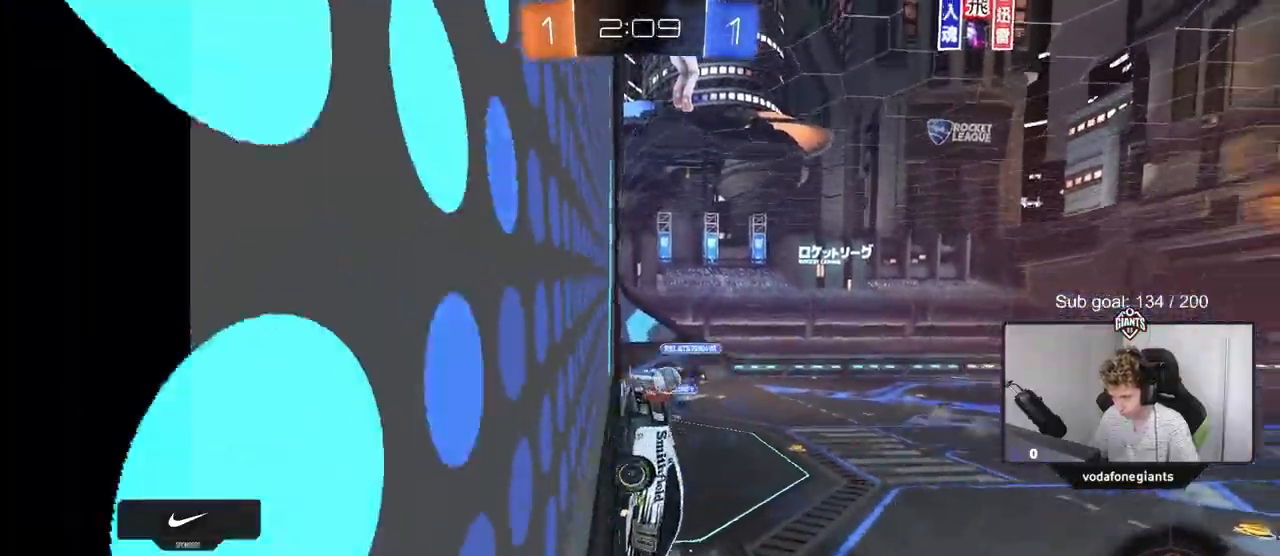
{"keys": ["w"], "mouse": [], "mouse_move": "still", "events": [[450, "d", "up"]]}
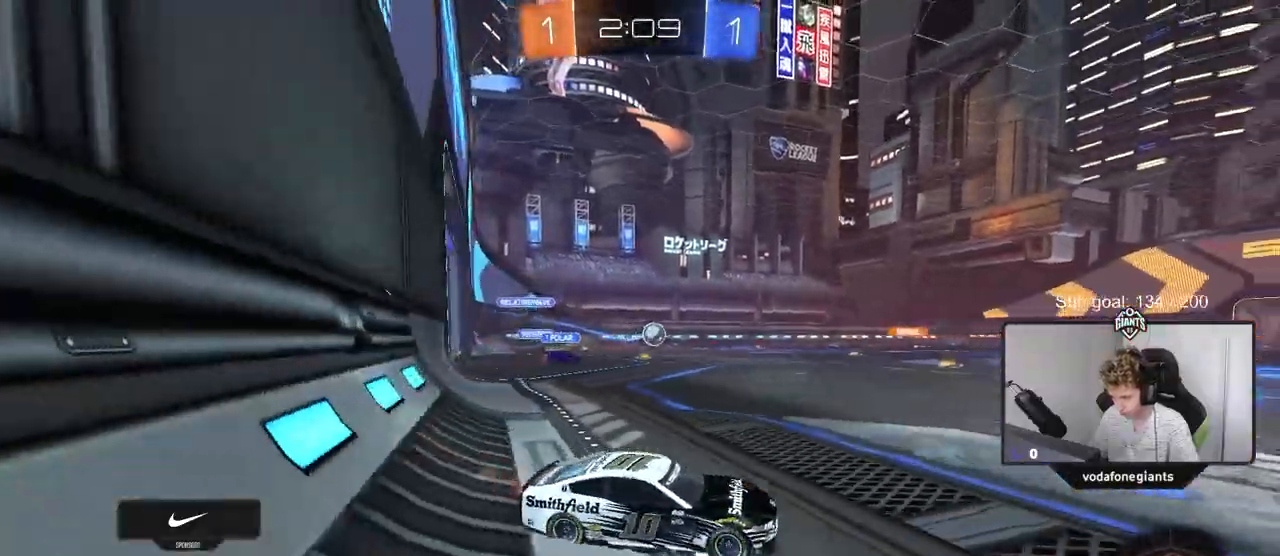
{"keys": ["w"], "mouse": [], "mouse_move": "still", "events": [[150, "d", "down"], [467, "d", "up"]]}
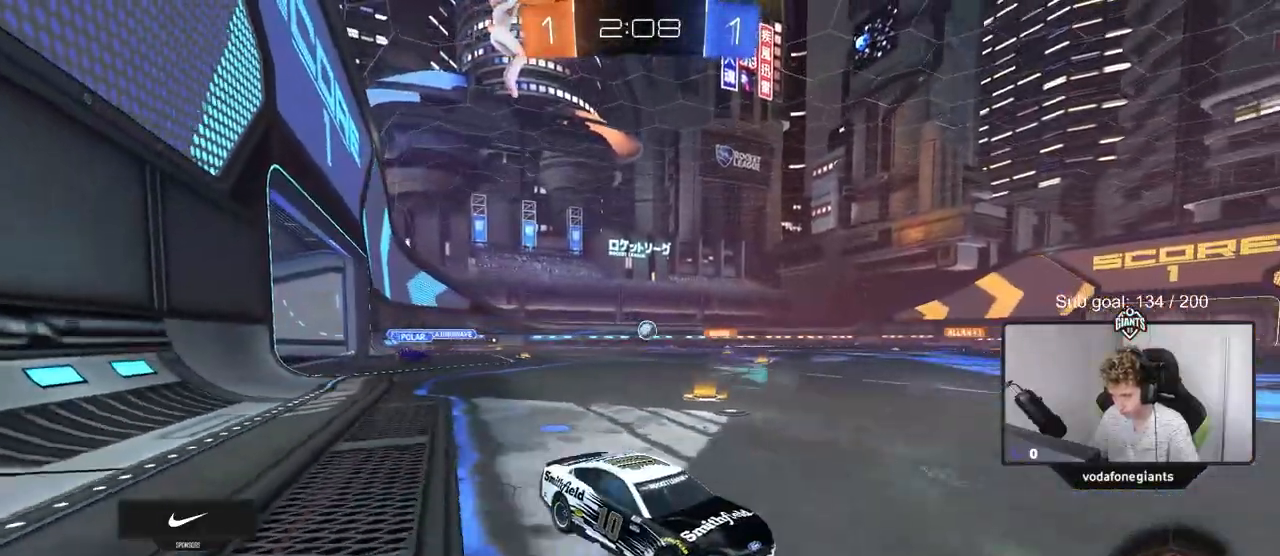
{"keys": ["a", "w"], "mouse": [], "mouse_move": "still", "events": [[200, "a", "down"], [333, "a", "up"], [483, "a", "down"]]}
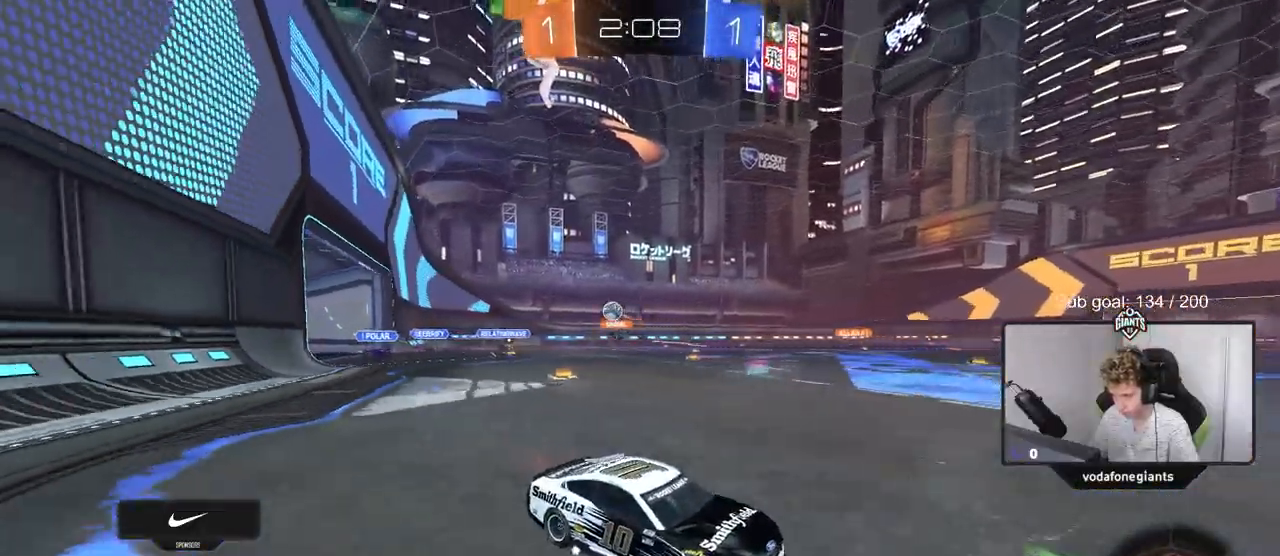
{"keys": ["a", "w"], "mouse": [], "mouse_move": "still", "events": [[50, "shift", "down"], [134, "shift", "up"], [184, "a", "up"], [367, "a", "down"]]}
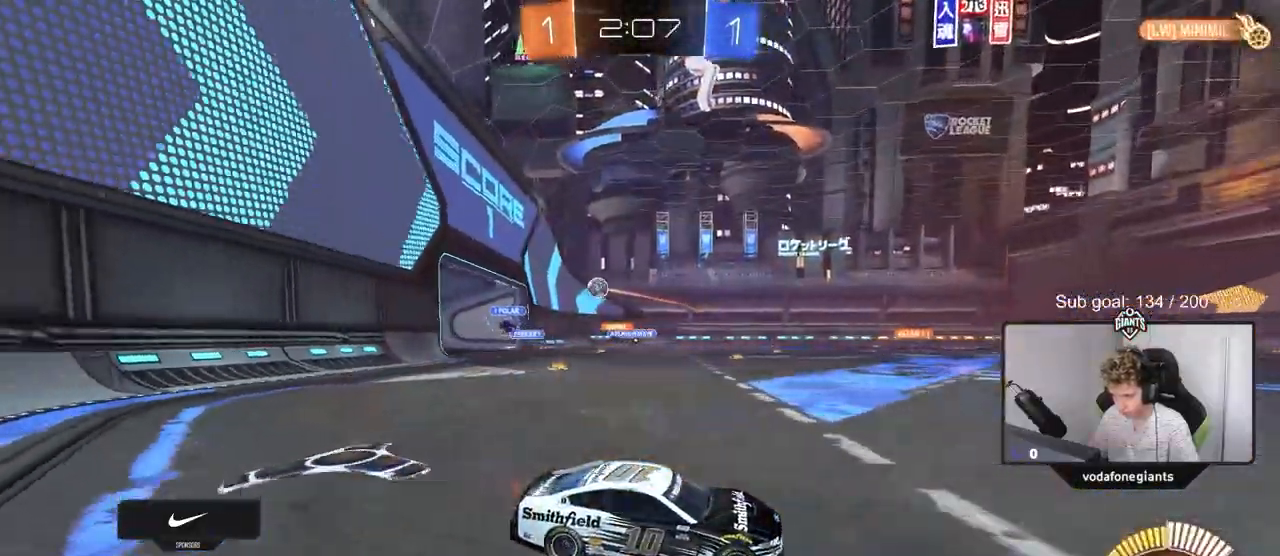
{"keys": ["a", "w"], "mouse": [], "mouse_move": "still", "events": []}
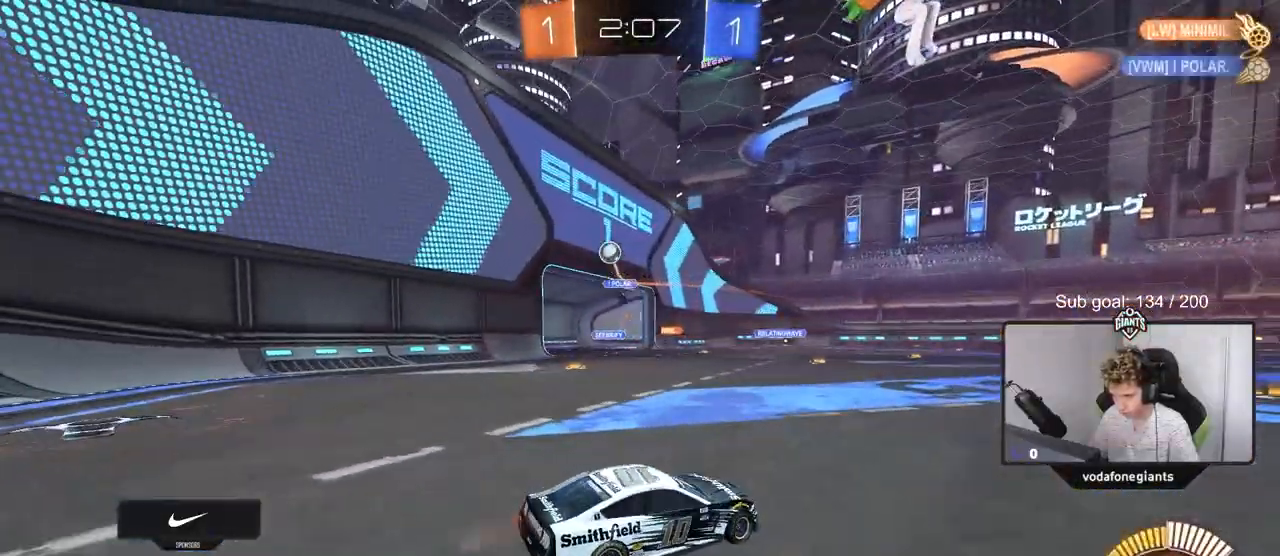
{"keys": ["a", "s"], "mouse": [], "mouse_move": "still", "events": [[167, "a", "up"], [217, "a", "down"], [317, "a", "up"], [317, "w", "up"], [401, "a", "down"], [401, "s", "down"]]}
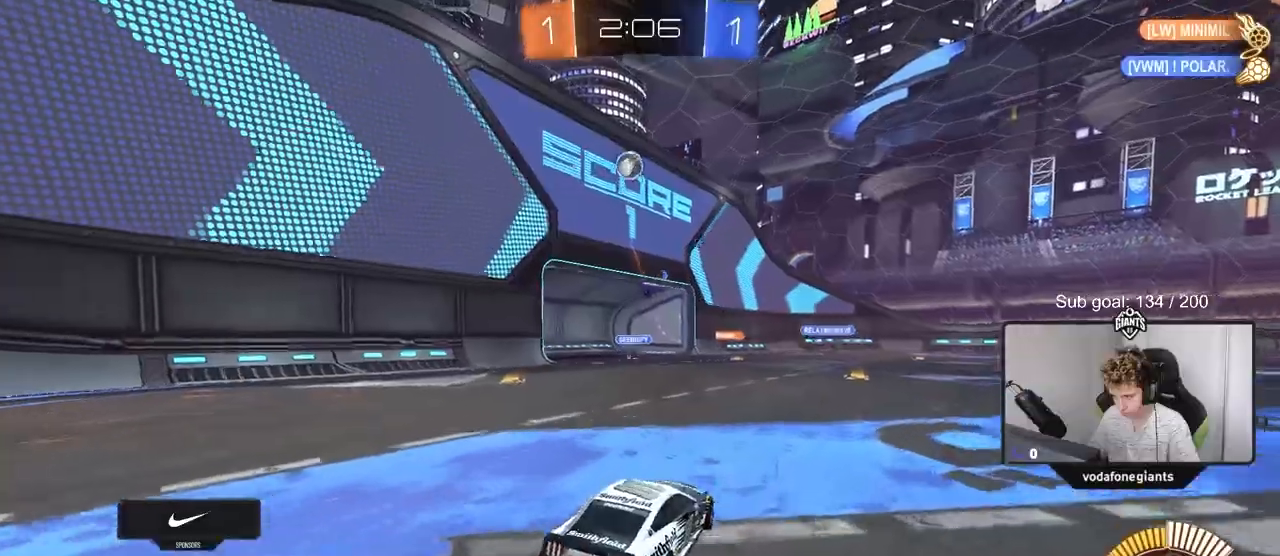
{"keys": ["d", "s"], "mouse": ["left", "right"], "mouse_move": "down-left", "events": [[83, "mouse_right", "down"], [183, "d", "down"], [183, "mouse_left", "down"], [283, "a", "up"], [334, "d", "up"], [334, "mouse_right", "up"], [334, "s", "up"], [384, "mouse_right", "down"], [434, "d", "down"], [434, "s", "down"]]}
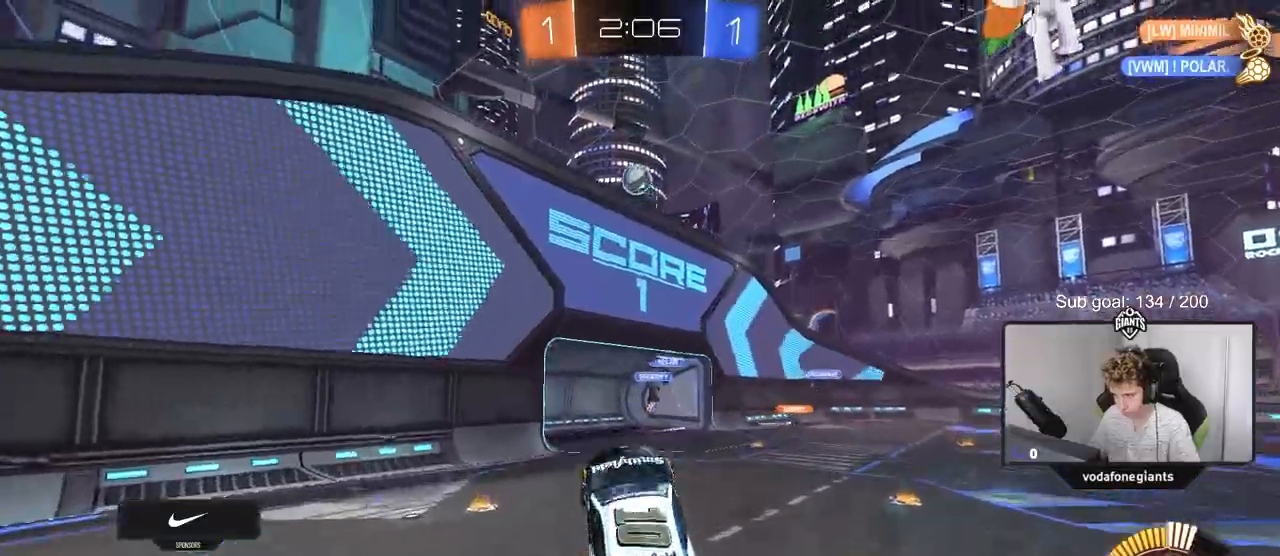
{"keys": [], "mouse": ["left"], "mouse_move": "still", "events": [[17, "s", "up"], [67, "d", "up"], [117, "mouse_right", "up"], [167, "w", "down"], [317, "a", "down"], [401, "a", "up"], [401, "w", "up"]]}
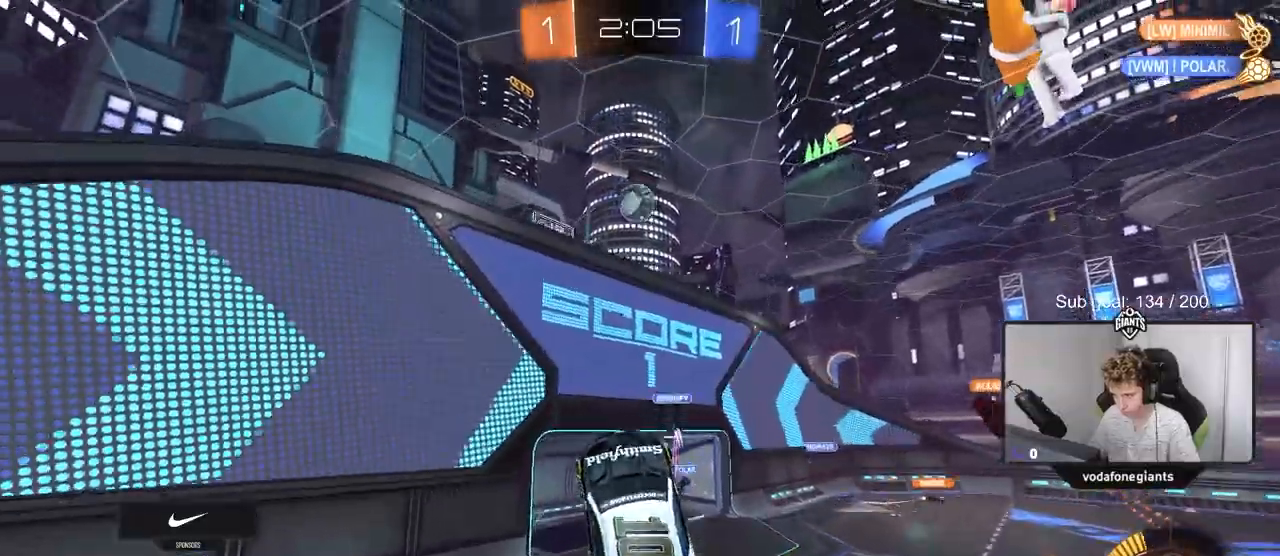
{"keys": [], "mouse": ["left"], "mouse_move": "still", "events": [[50, "s", "down"], [183, "a", "down"], [283, "a", "up"], [283, "s", "up"], [333, "d", "down"], [367, "d", "up"], [417, "d", "down"], [467, "d", "up"]]}
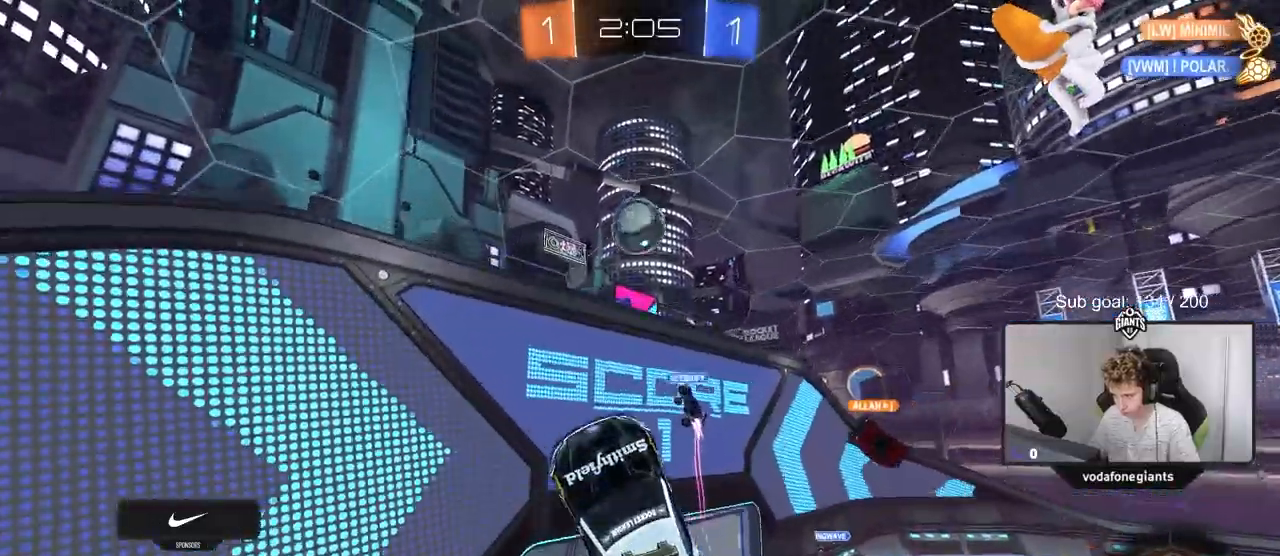
{"keys": ["a", "w"], "mouse": [], "mouse_move": "still", "events": [[67, "d", "down"], [117, "w", "down"], [167, "d", "up"], [167, "w", "up"], [201, "a", "down"], [401, "w", "down"], [484, "mouse_left", "up"]]}
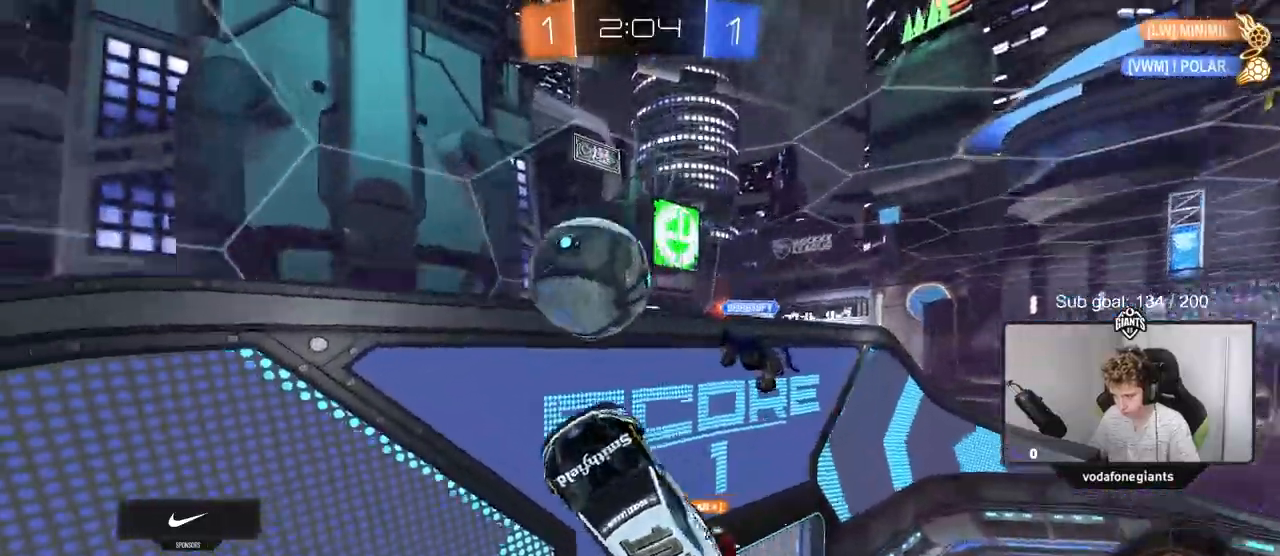
{"keys": ["d", "s"], "mouse": ["left"], "mouse_move": "still", "events": [[33, "w", "up"], [117, "shift", "down"], [217, "s", "down"], [400, "a", "up"], [400, "shift", "up"], [450, "d", "down"], [450, "mouse_left", "down"], [450, "s", "up"], [500, "s", "down"]]}
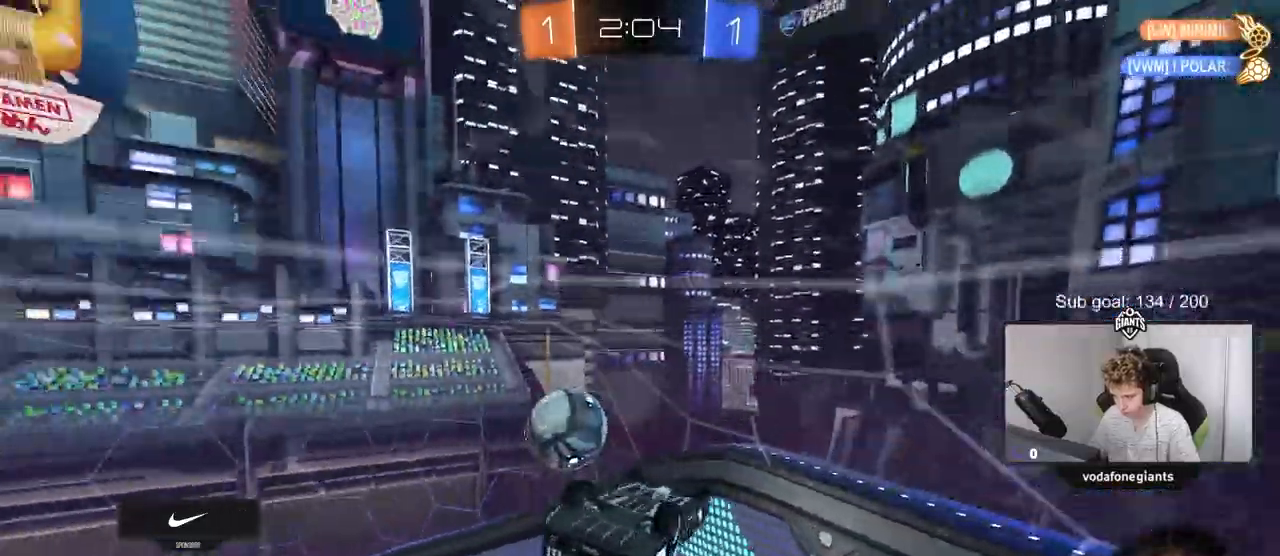
{"keys": ["w"], "mouse": [], "mouse_move": "still", "events": [[50, "s", "up"], [50, "shift", "down"], [184, "shift", "up"], [284, "d", "up"], [334, "mouse_left", "up"], [334, "w", "down"]]}
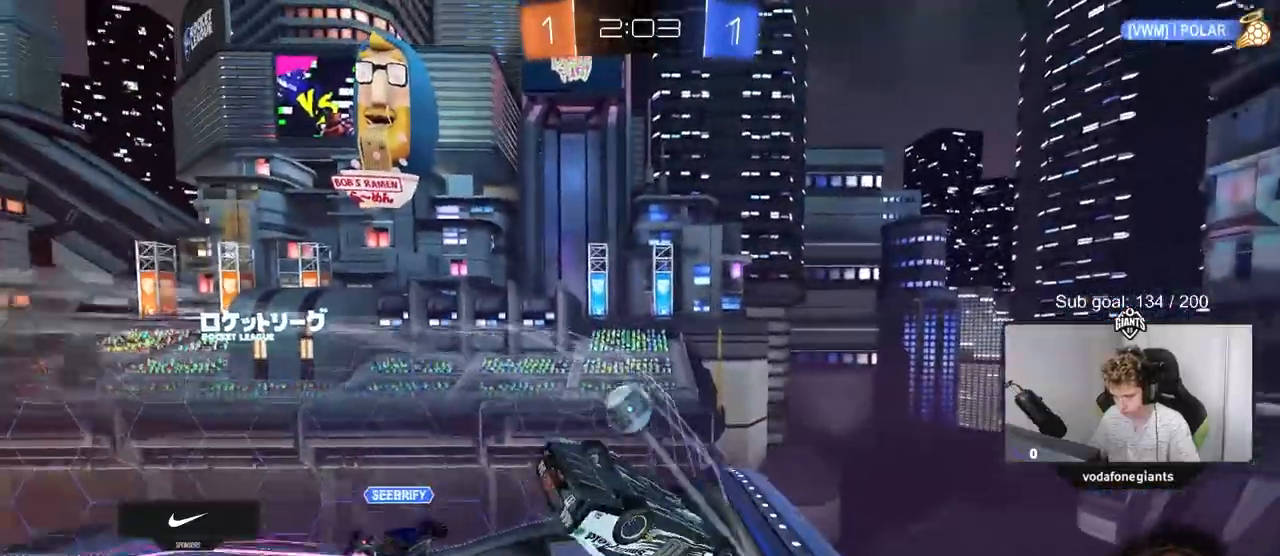
{"keys": ["w"], "mouse": ["left"], "mouse_move": "still", "events": [[17, "mouse_left", "down"], [117, "d", "down"], [250, "d", "up"], [384, "d", "down"], [484, "d", "up"]]}
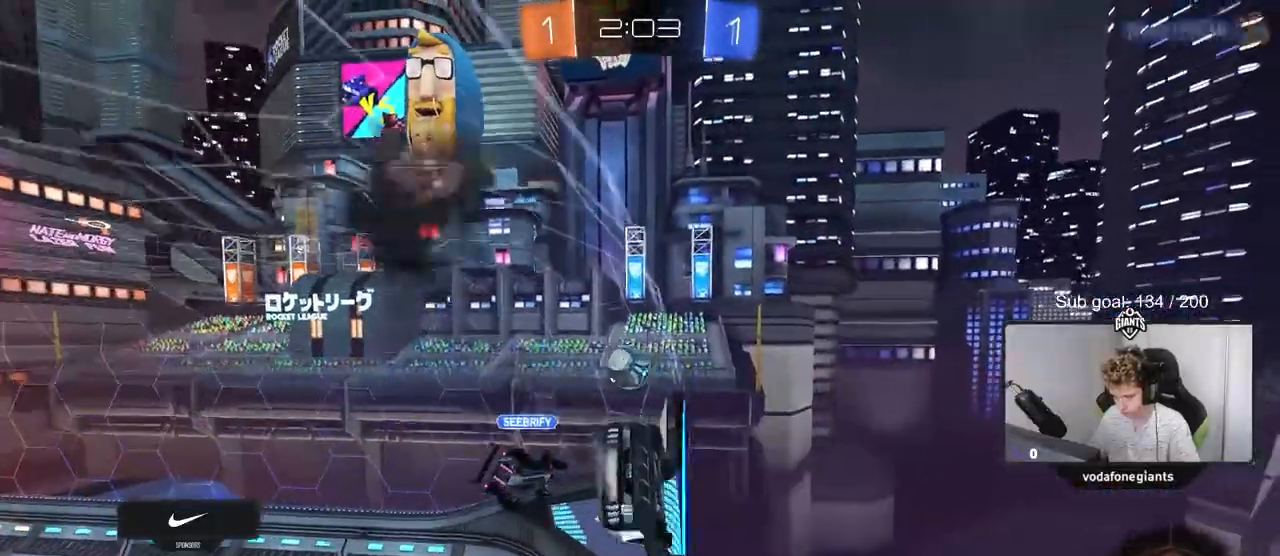
{"keys": [], "mouse": ["left"], "mouse_move": "still", "events": [[34, "w", "up"], [84, "mouse_right", "down"], [134, "d", "down"], [134, "s", "down"], [267, "shift", "down"], [317, "a", "down"], [367, "d", "up"], [367, "mouse_right", "up"], [417, "a", "up"], [417, "s", "up"], [417, "shift", "up"]]}
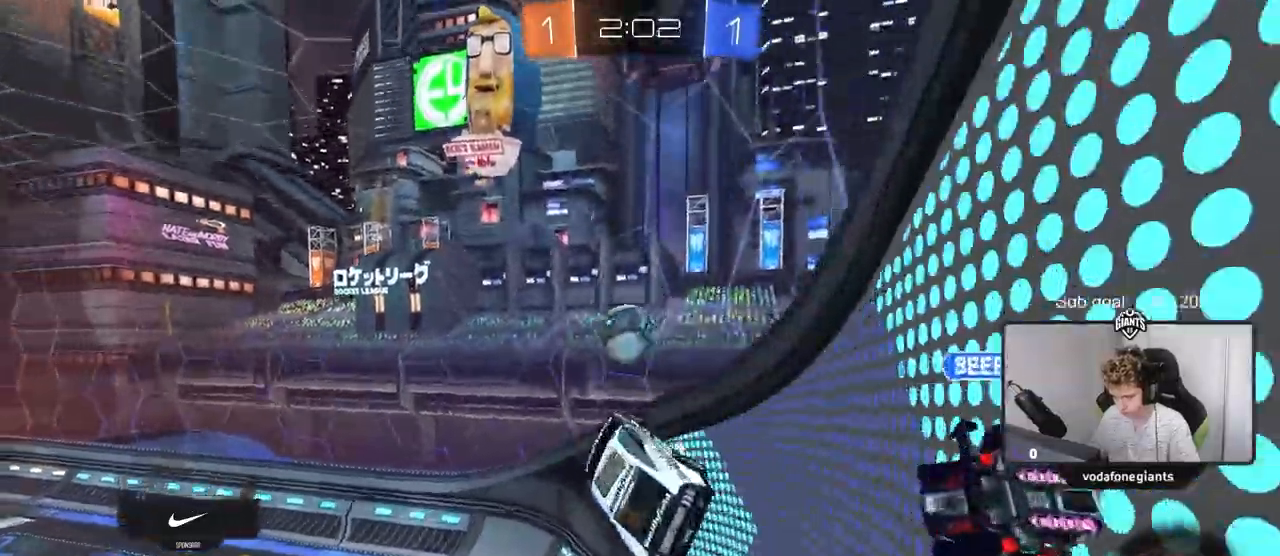
{"keys": ["w"], "mouse": []}
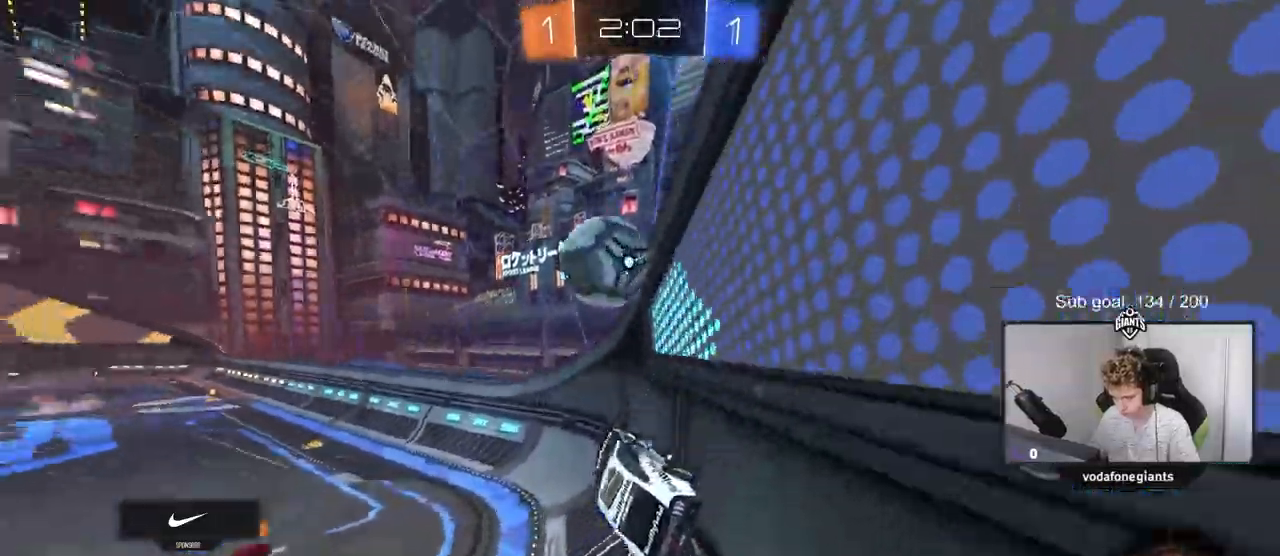
{"keys": ["a", "w"], "mouse": [], "mouse_move": "still", "events": [[17, "mouse_right", "down"], [167, "a", "down"], [201, "mouse_right", "up"]]}
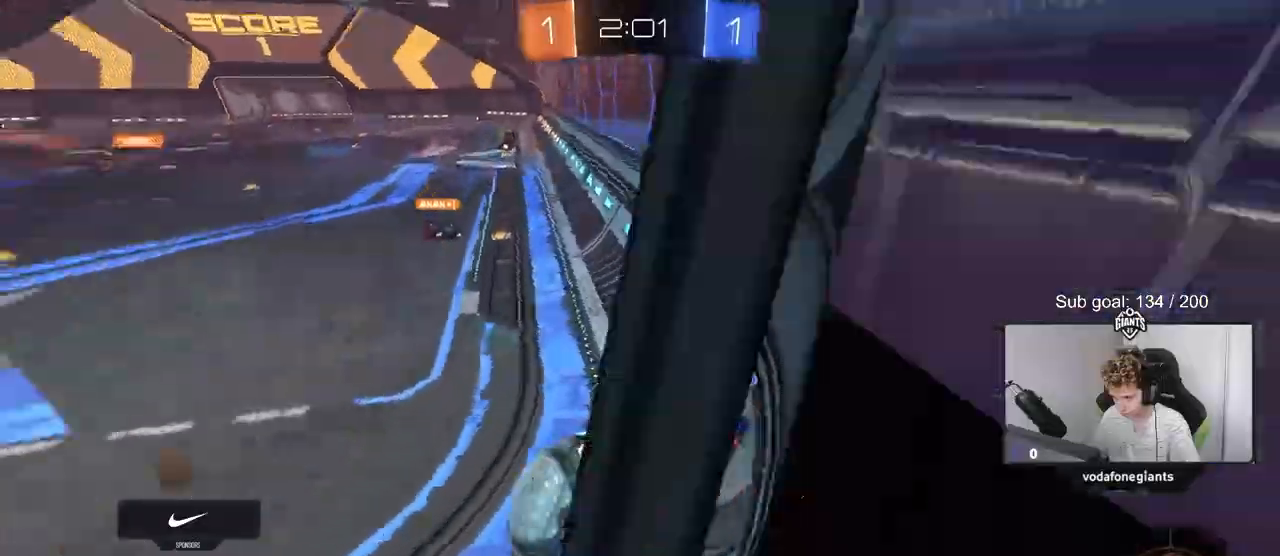
{"keys": ["d", "shift"], "mouse": [], "mouse_move": "still", "events": [[133, "a", "up"], [183, "d", "down"], [233, "shift", "down"], [267, "w", "up"]]}
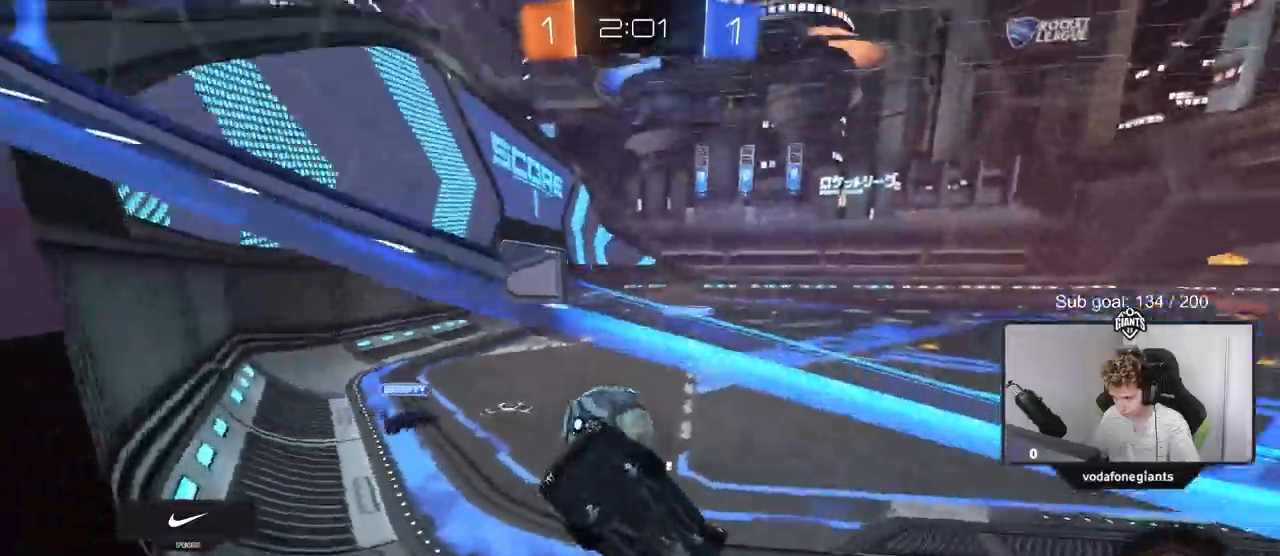
{"keys": ["s", "shift"], "mouse": [], "mouse_move": "still", "events": [[100, "shift", "up"], [150, "w", "down"], [234, "d", "up"], [234, "w", "up"], [284, "d", "down"], [334, "s", "down"], [334, "shift", "down"], [484, "d", "up"]]}
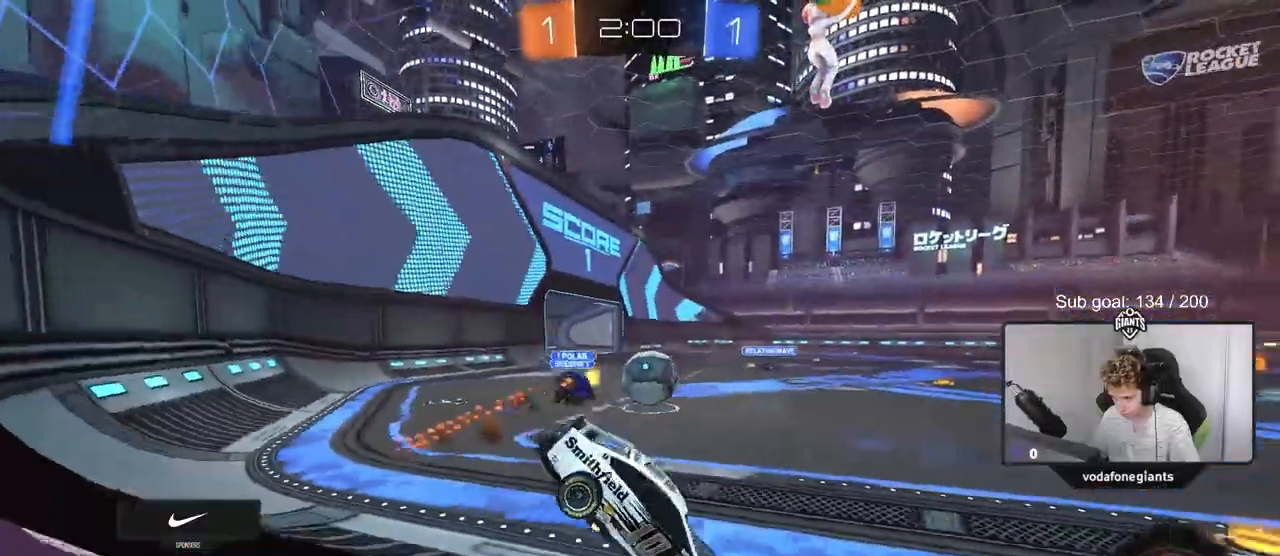
{"keys": ["a", "w"], "mouse": [], "mouse_move": "up", "events": [[17, "a", "down"], [67, "shift", "up"], [100, "s", "up"], [150, "a", "up"], [250, "w", "down"], [300, "a", "down"]]}
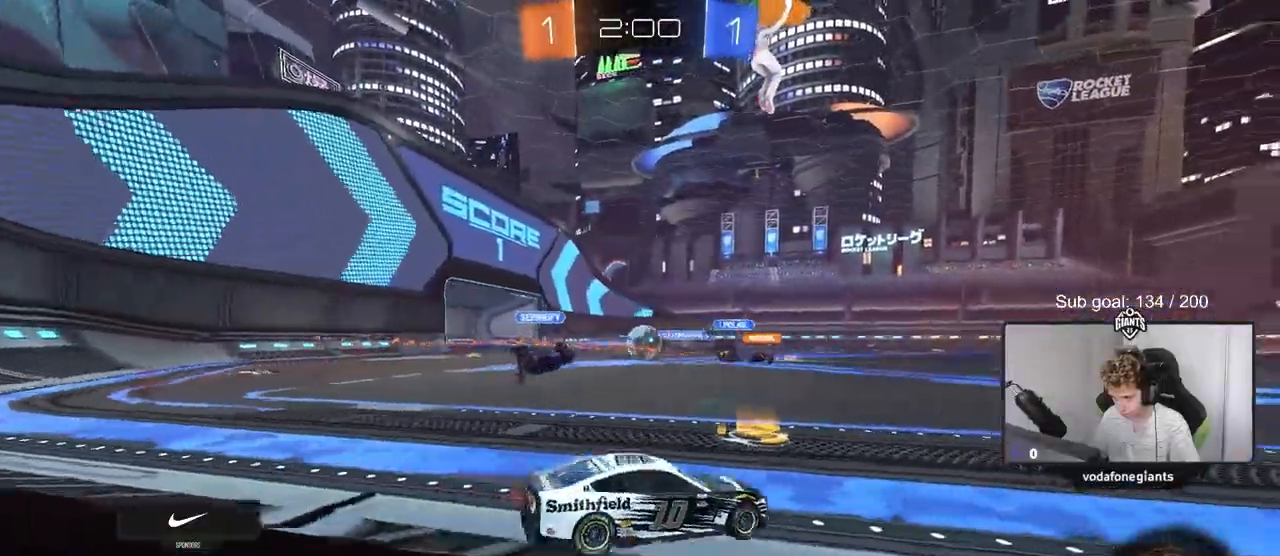
{"keys": ["d", "w"], "mouse": [], "mouse_move": "still", "events": [[84, "a", "up"], [84, "d", "down"]]}
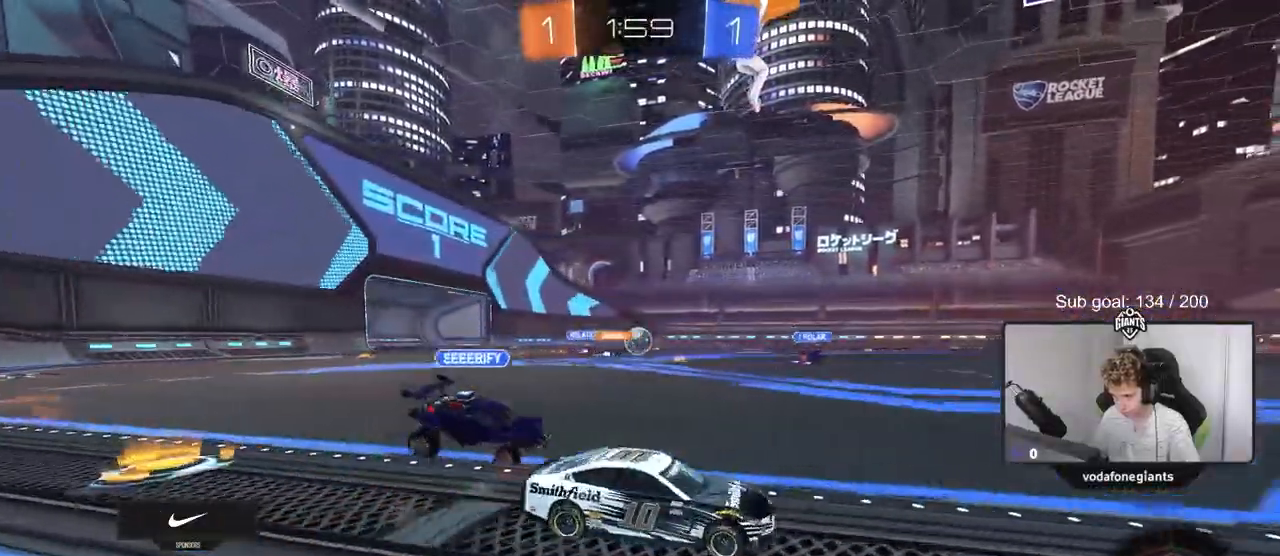
{"keys": ["space", "w"], "mouse": ["right"], "mouse_move": "still", "events": [[100, "d", "up"], [150, "a", "down"], [150, "mouse_left", "down"], [150, "mouse_right", "down"], [233, "a", "up"], [233, "mouse_right", "up"], [334, "mouse_right", "down"], [417, "mouse_left", "up"], [467, "space", "down"]]}